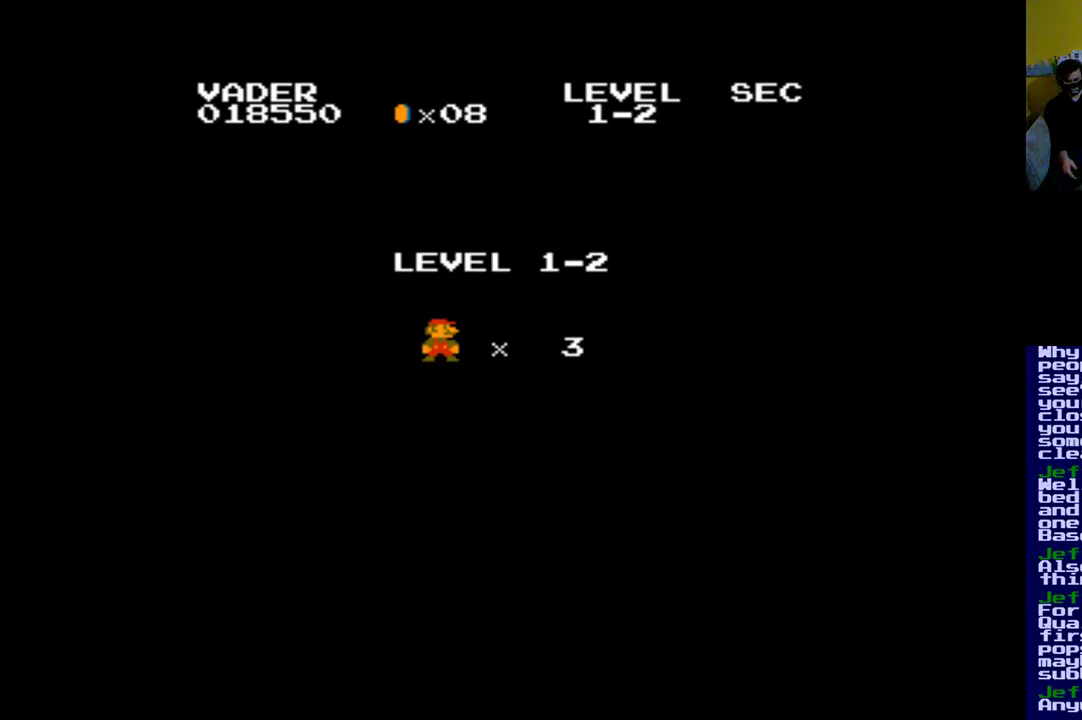
Gameplay with a controller (Xbox layout); each line is a JSON object with the inputs held at the frame after it. "events" lists button and stick changes between this image and that frame as [ms after this image, input, new state], when the widget could be followed in between.
{"buttons": ["A"], "left_stick": "center", "right_stick": "center", "events": [[450, "A", "down"]]}
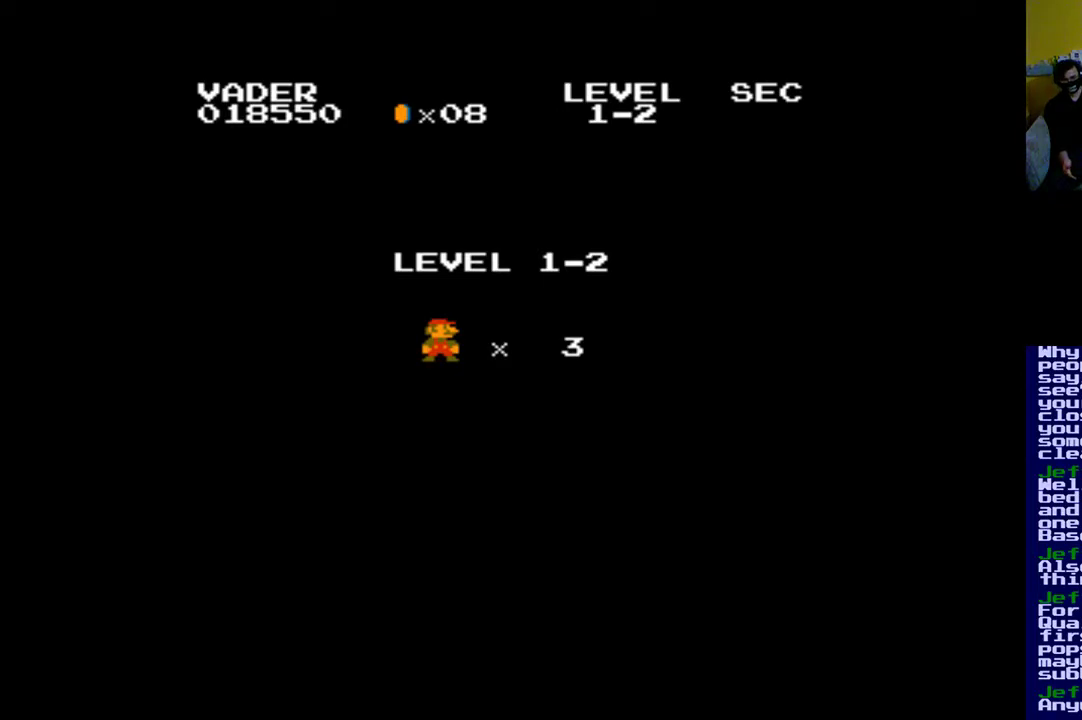
{"buttons": [], "left_stick": "center", "right_stick": "center", "events": [[50, "A", "up"]]}
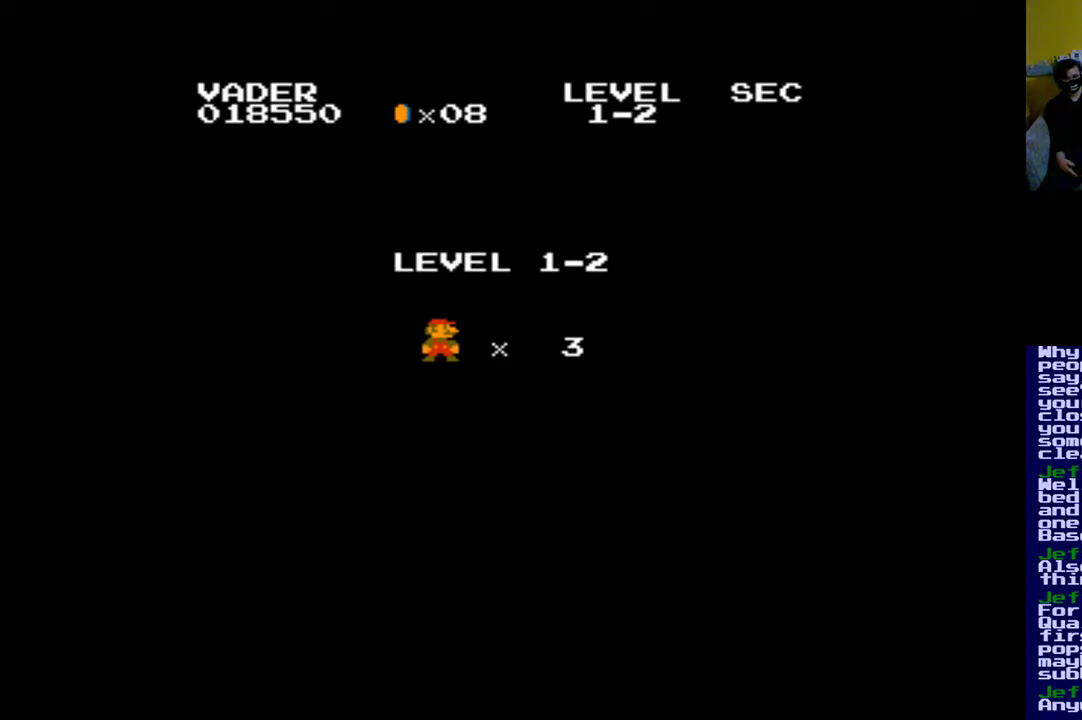
{"buttons": [], "left_stick": "center", "right_stick": "center", "events": []}
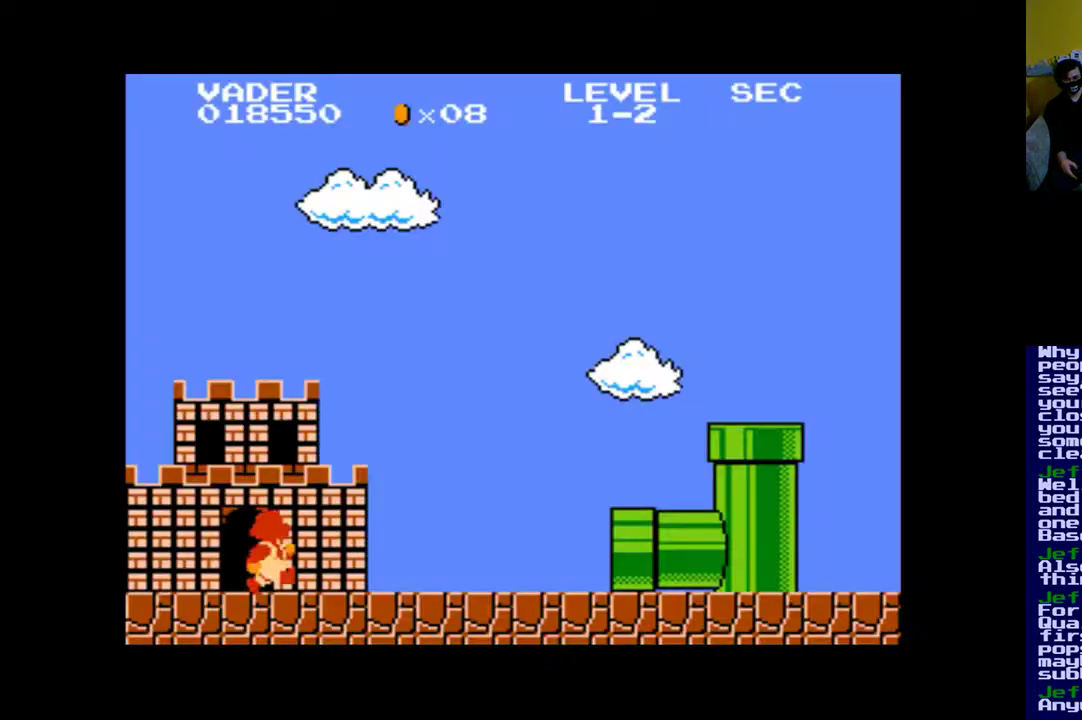
{"buttons": ["A", "DPAD_RIGHT"], "left_stick": "center", "right_stick": "center", "events": [[317, "DPAD_RIGHT", "down"], [417, "A", "down"]]}
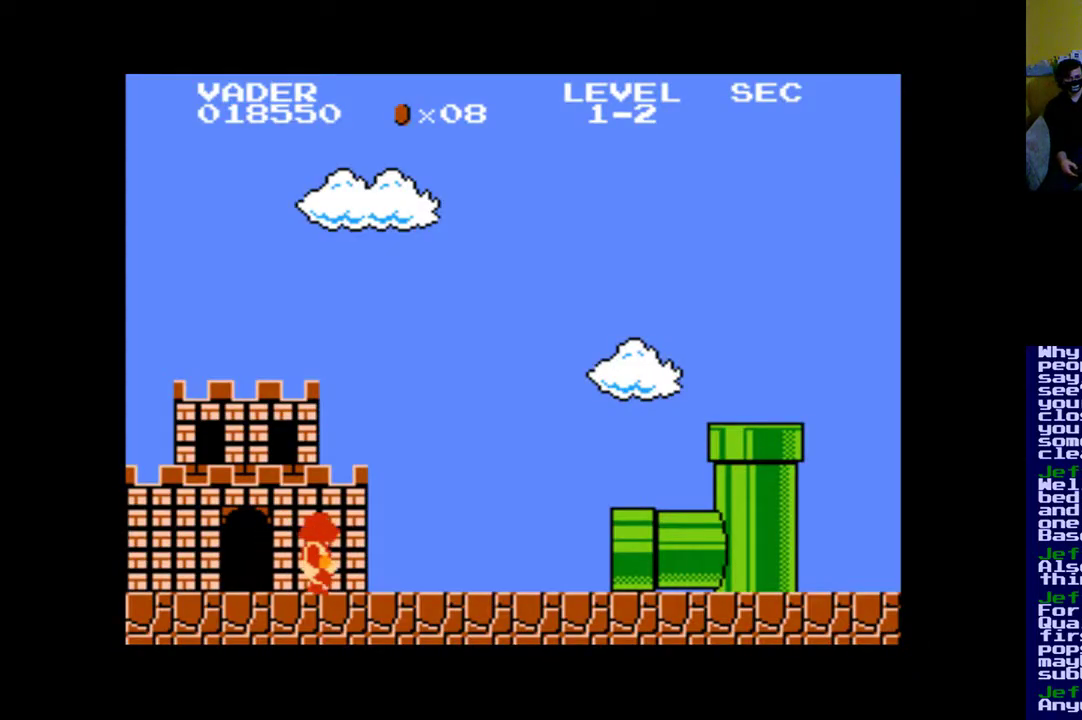
{"buttons": ["A"], "left_stick": "center", "right_stick": "center", "events": [[317, "A", "up"], [317, "DPAD_RIGHT", "up"], [417, "A", "down"]]}
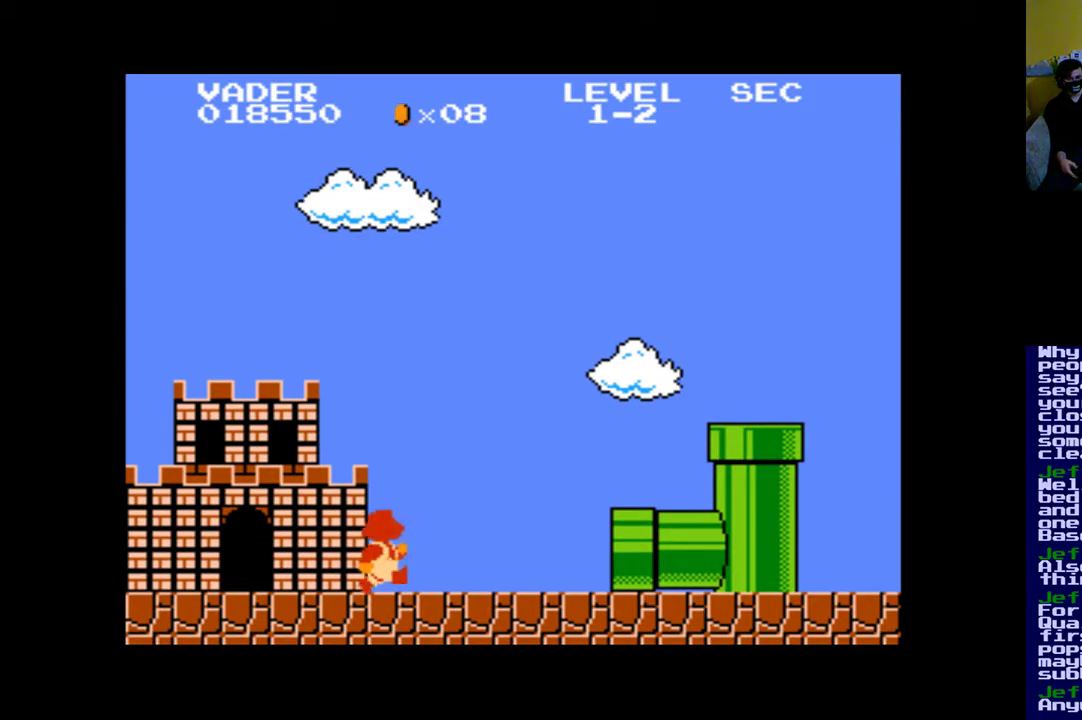
{"buttons": [], "left_stick": "center", "right_stick": "center", "events": [[50, "A", "up"]]}